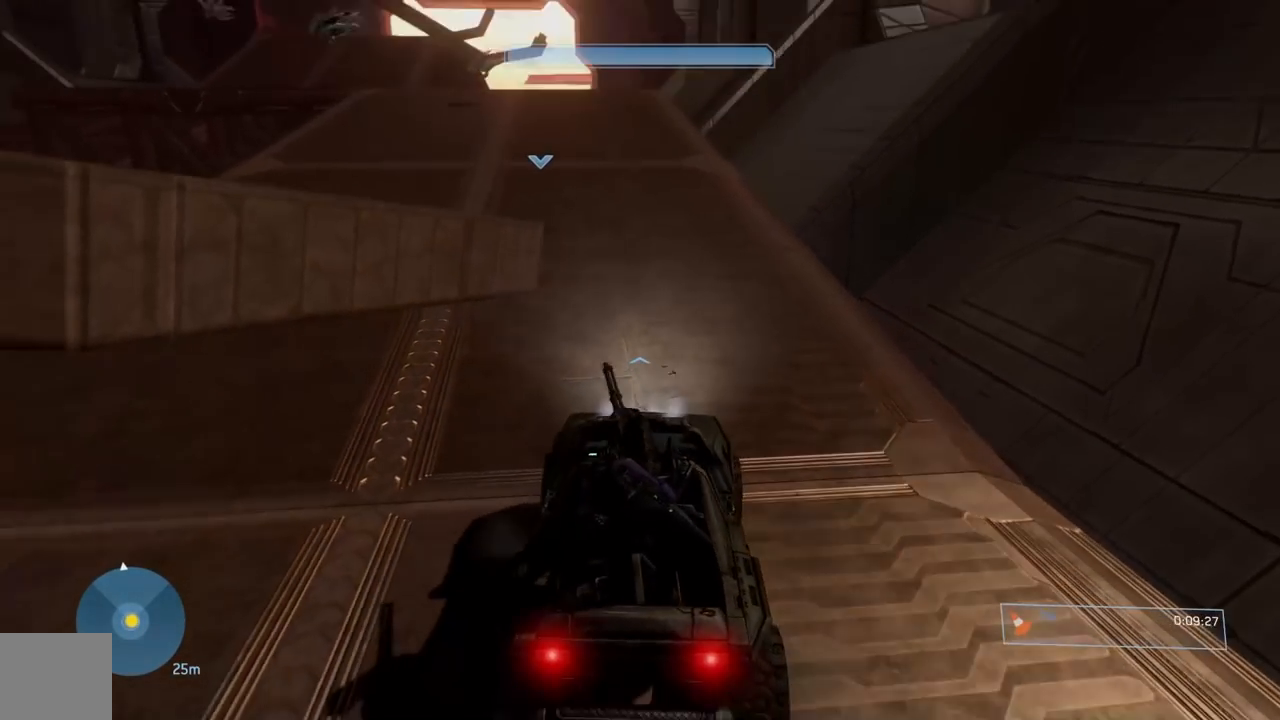
Gameplay with a controller (Xbox layout); each line is a JSON object with the inputs held at the frame after it. "events" lists button and stick changes between this image and that frame as [ms after this image, input, new state], when the widget could be followed in between. Not read: L1 R1 R3.
{"buttons": [], "left_stick": "center", "right_stick": "center", "events": [[66, "right_stick", "center"], [333, "right_stick", "up"], [467, "right_stick", "center"]]}
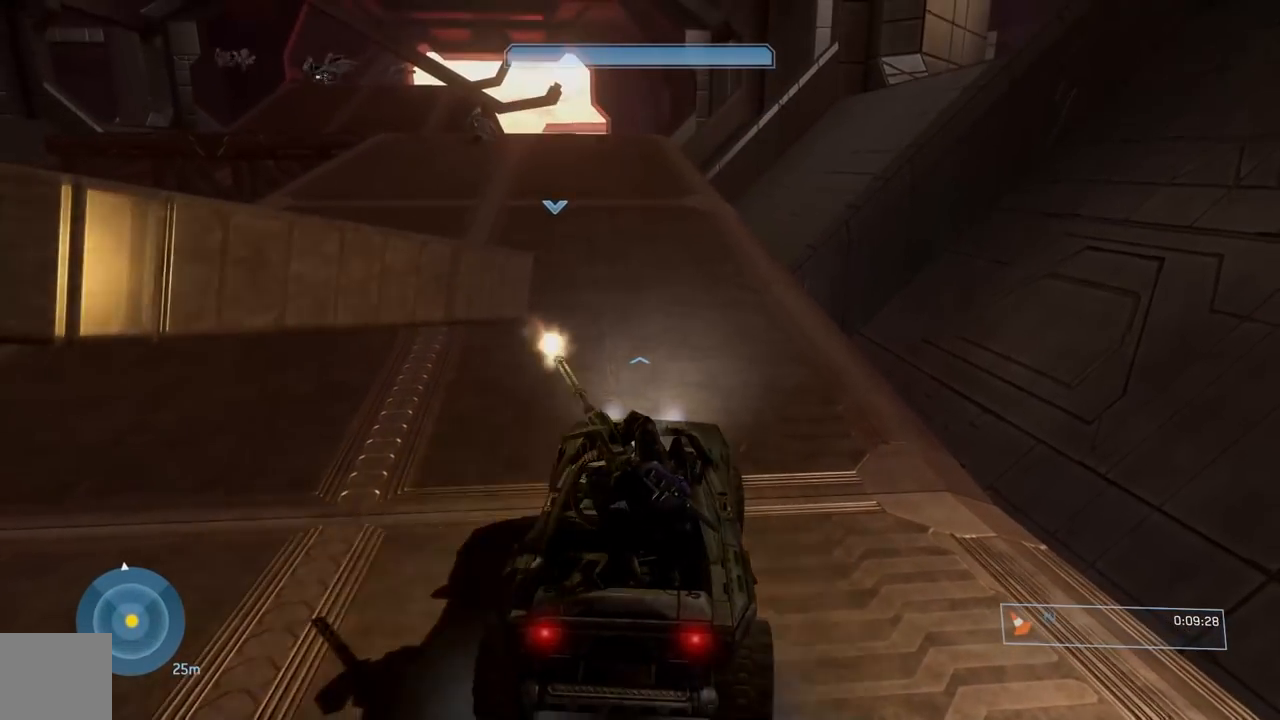
{"buttons": [], "left_stick": "center", "right_stick": "center", "events": [[317, "right_stick", "up"], [468, "right_stick", "center"]]}
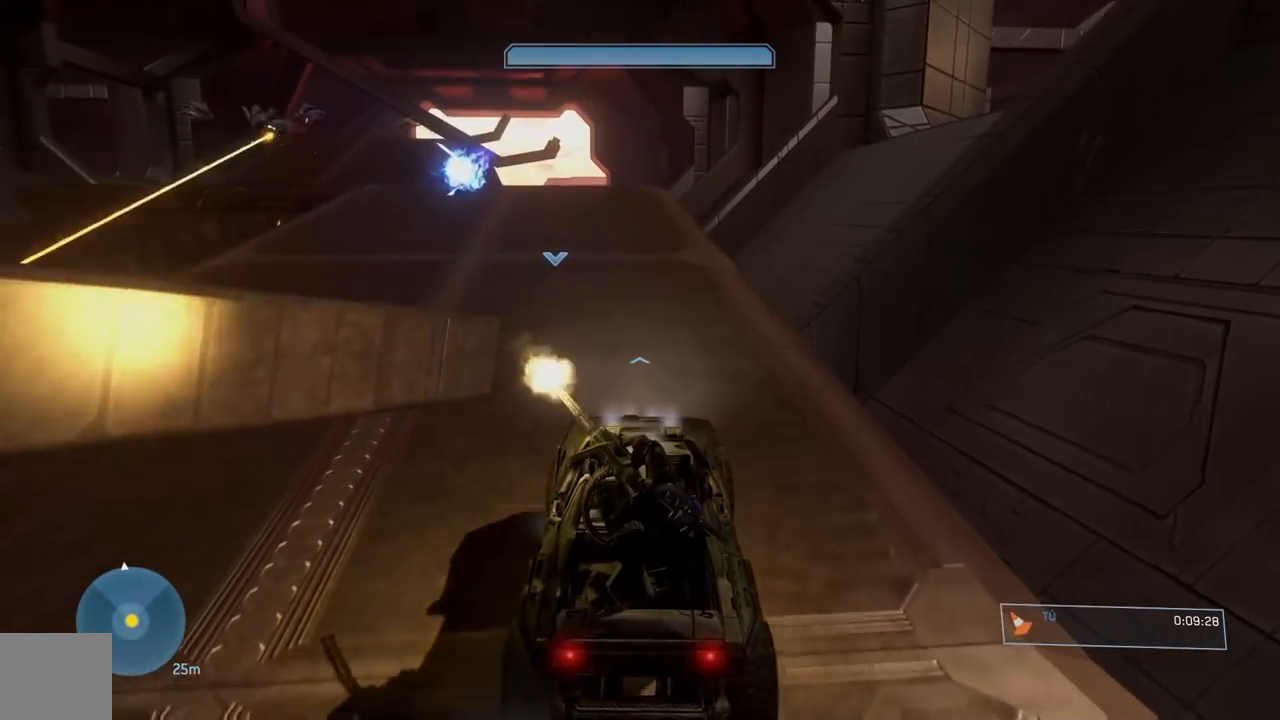
{"buttons": [], "left_stick": "center", "right_stick": "left", "events": [[133, "right_stick", "left"], [267, "right_stick", "center"], [467, "right_stick", "left"]]}
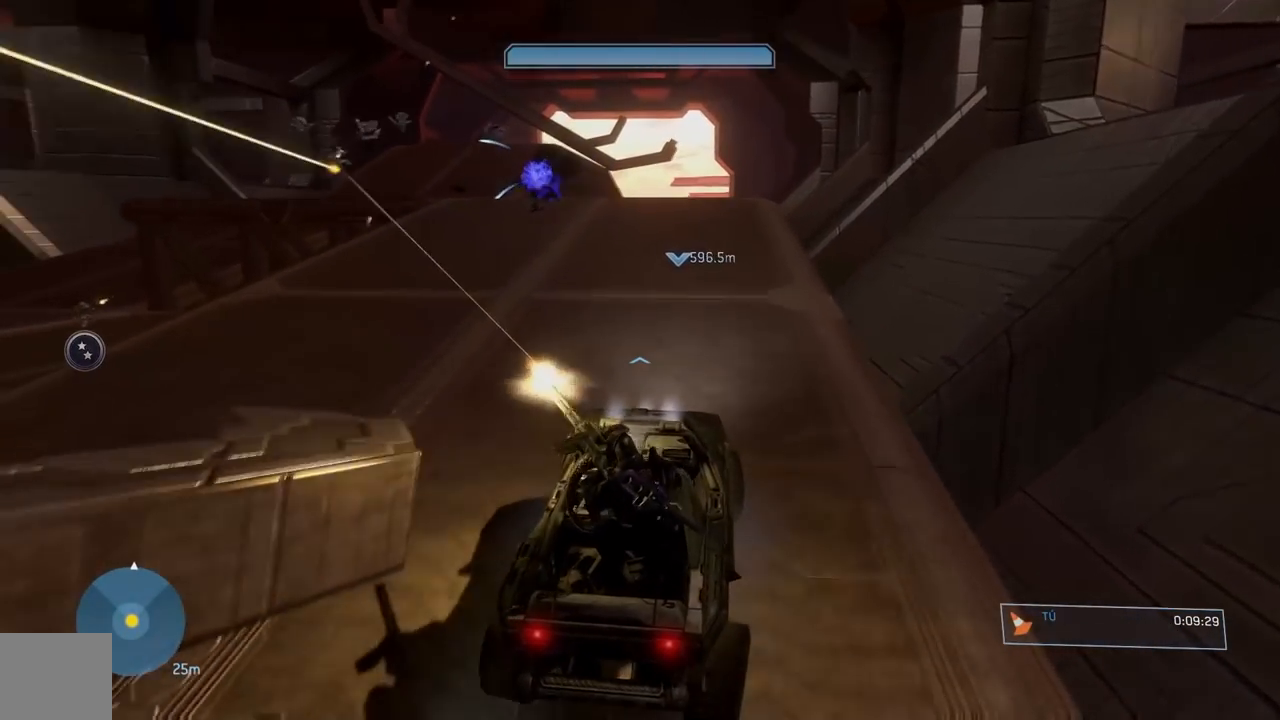
{"buttons": [], "left_stick": "center", "right_stick": "center", "events": [[101, "right_stick", "center"], [301, "right_stick", "left"], [417, "right_stick", "center"]]}
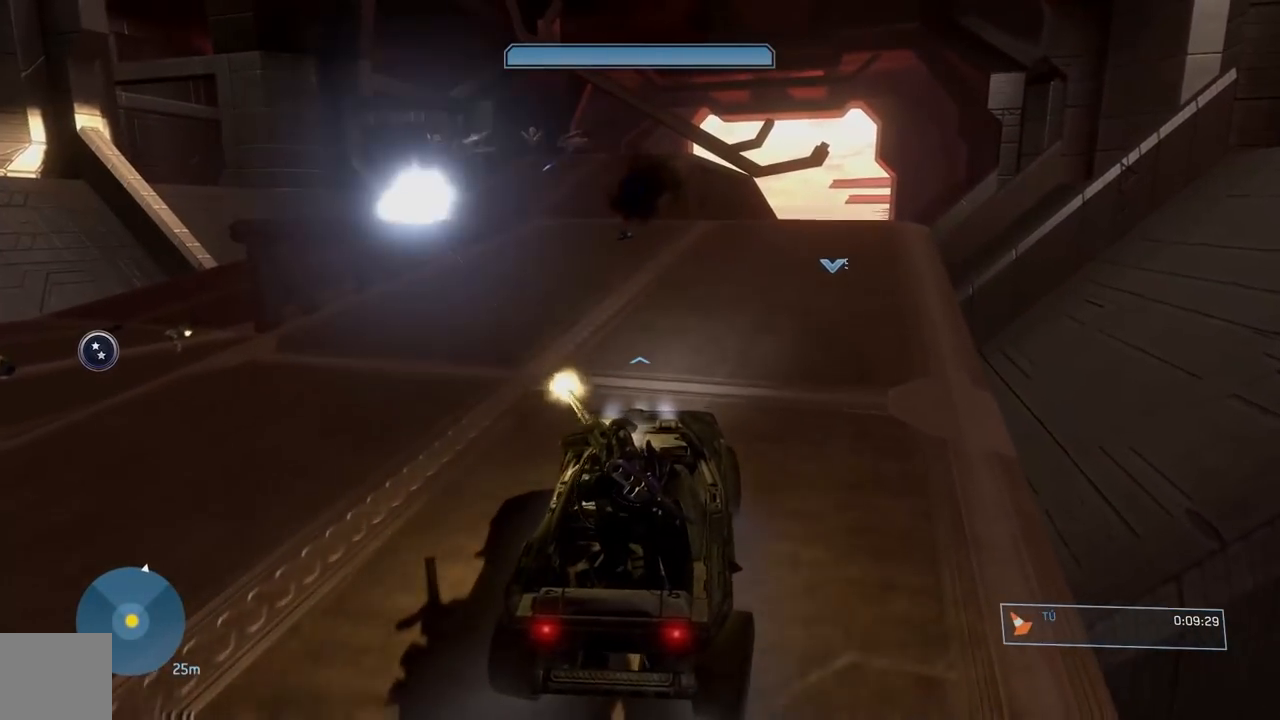
{"buttons": [], "left_stick": "center", "right_stick": "left", "events": [[384, "right_stick", "left"]]}
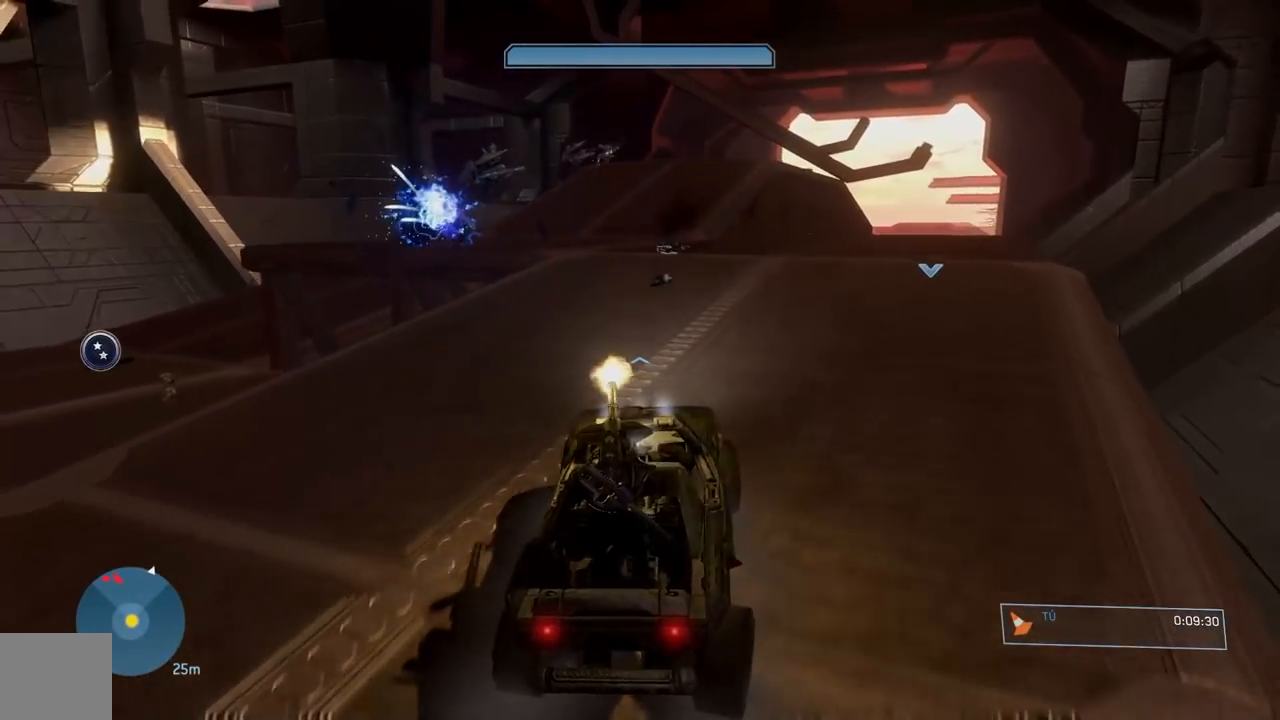
{"buttons": [], "left_stick": "center", "right_stick": "down", "events": [[17, "right_stick", "center"], [251, "right_stick", "down"]]}
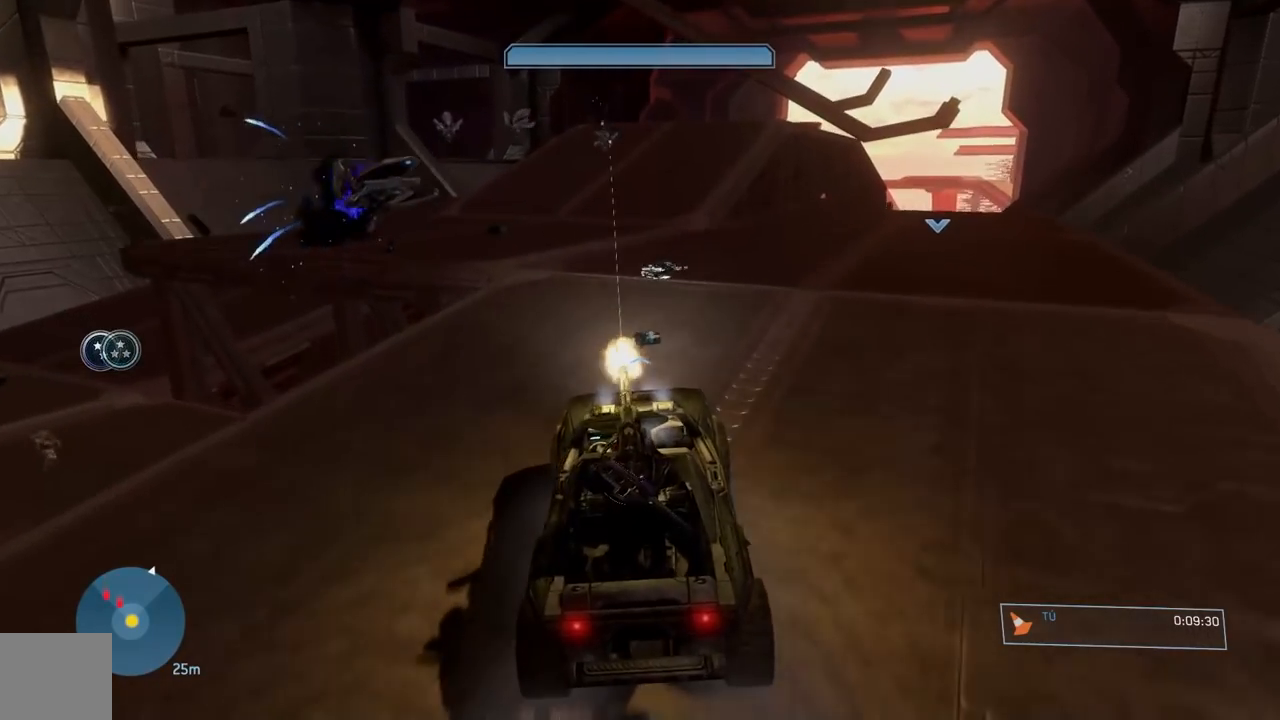
{"buttons": [], "left_stick": "center", "right_stick": "center", "events": [[300, "right_stick", "up"], [417, "right_stick", "center"]]}
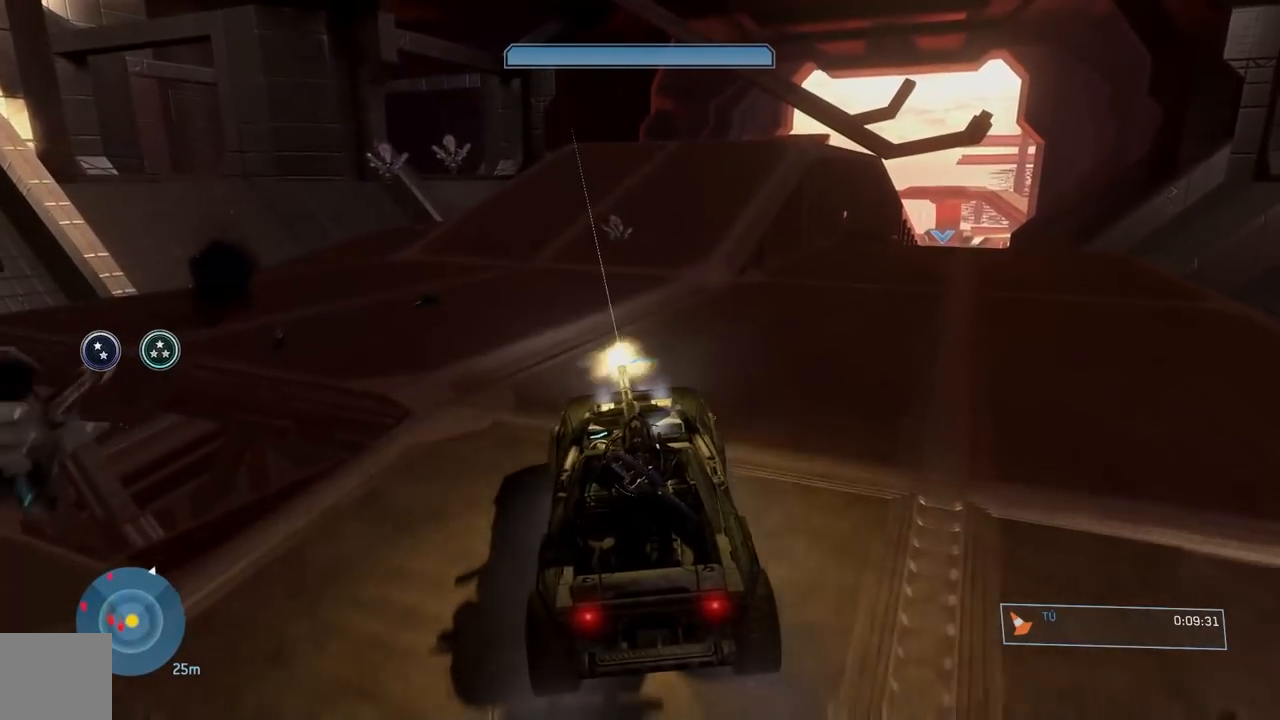
{"buttons": [], "left_stick": "center", "right_stick": "center", "events": []}
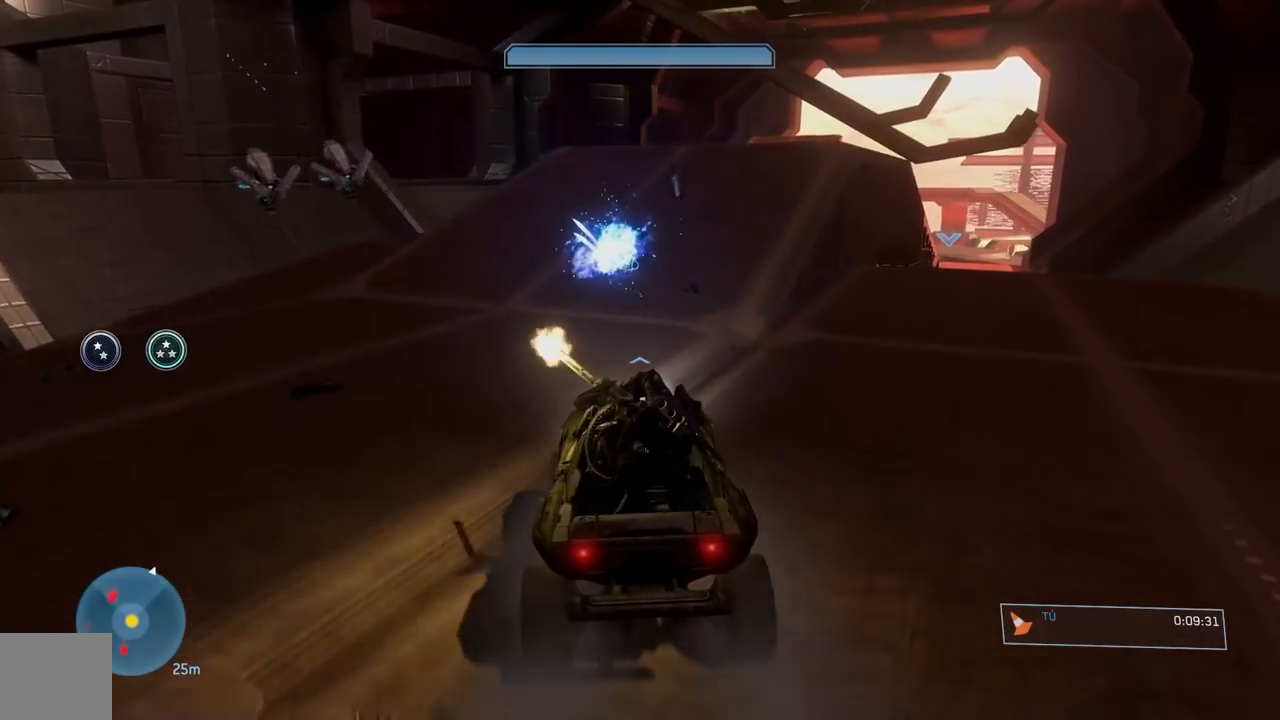
{"buttons": [], "left_stick": "center", "right_stick": "right", "events": [[417, "right_stick", "right"]]}
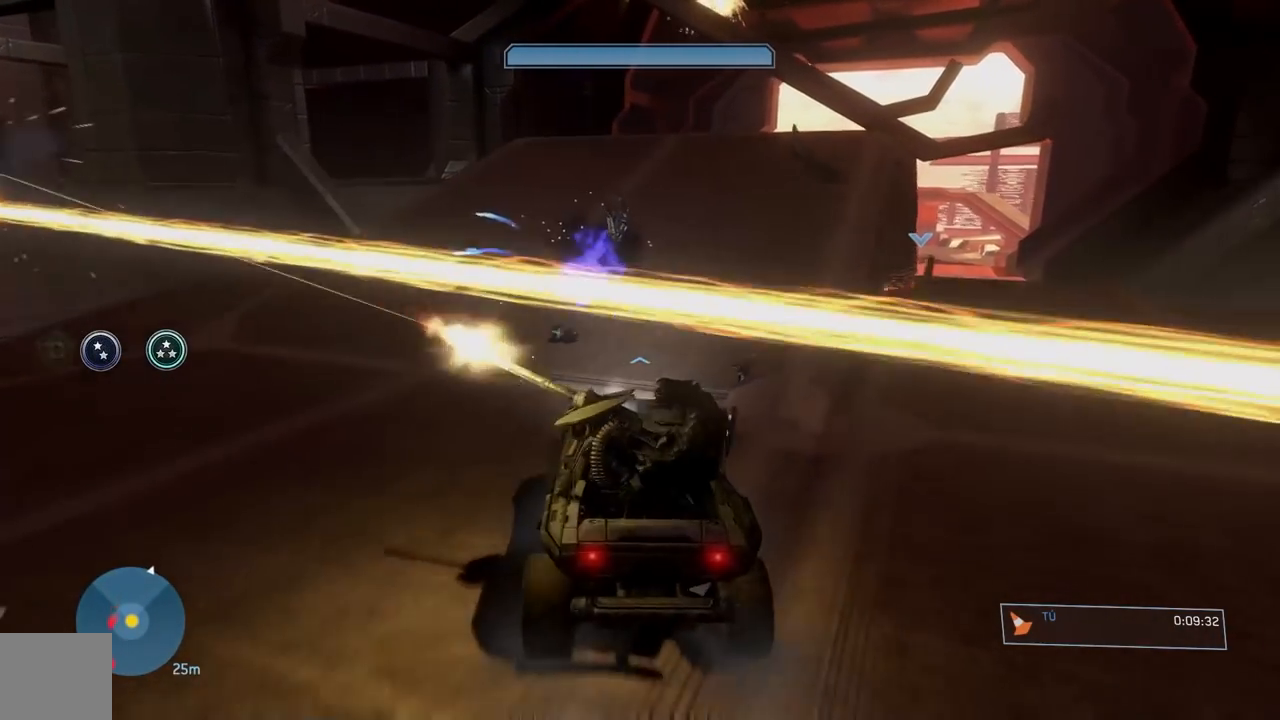
{"buttons": [], "left_stick": "center", "right_stick": "right", "events": [[167, "right_stick", "center"], [401, "right_stick", "right"]]}
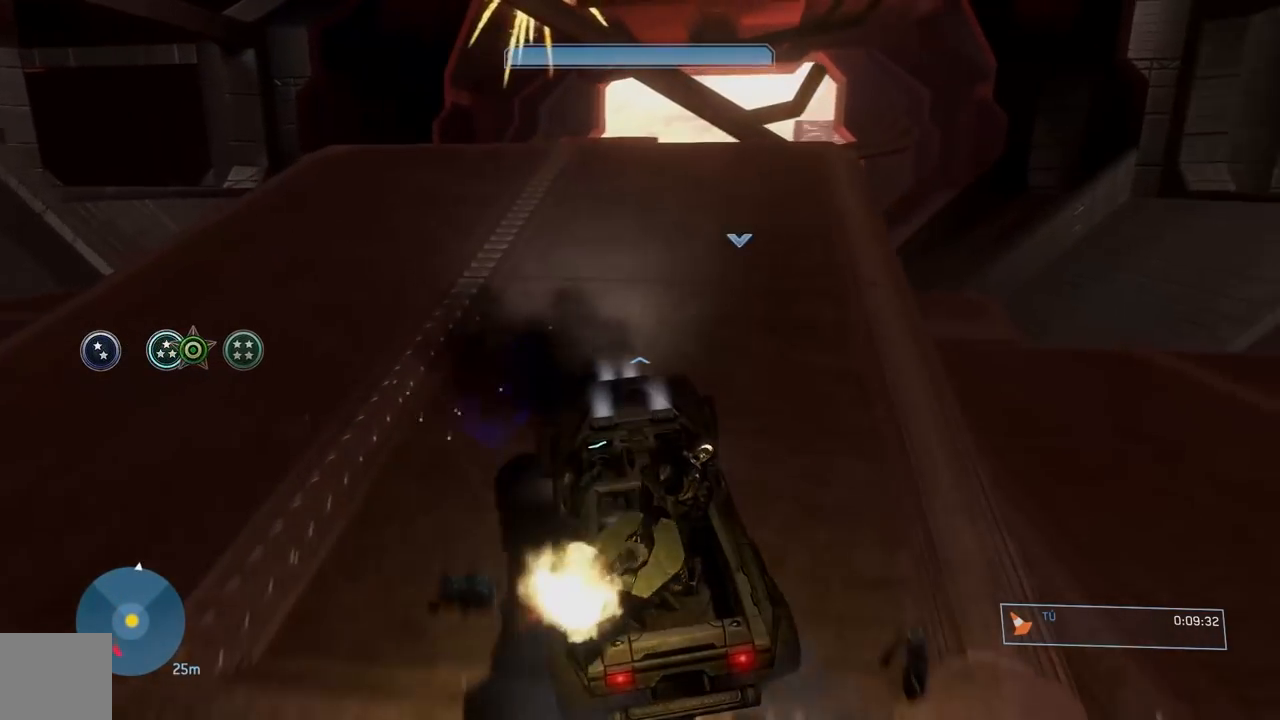
{"buttons": [], "left_stick": "center", "right_stick": "left", "events": [[200, "right_stick", "center"], [484, "right_stick", "left"]]}
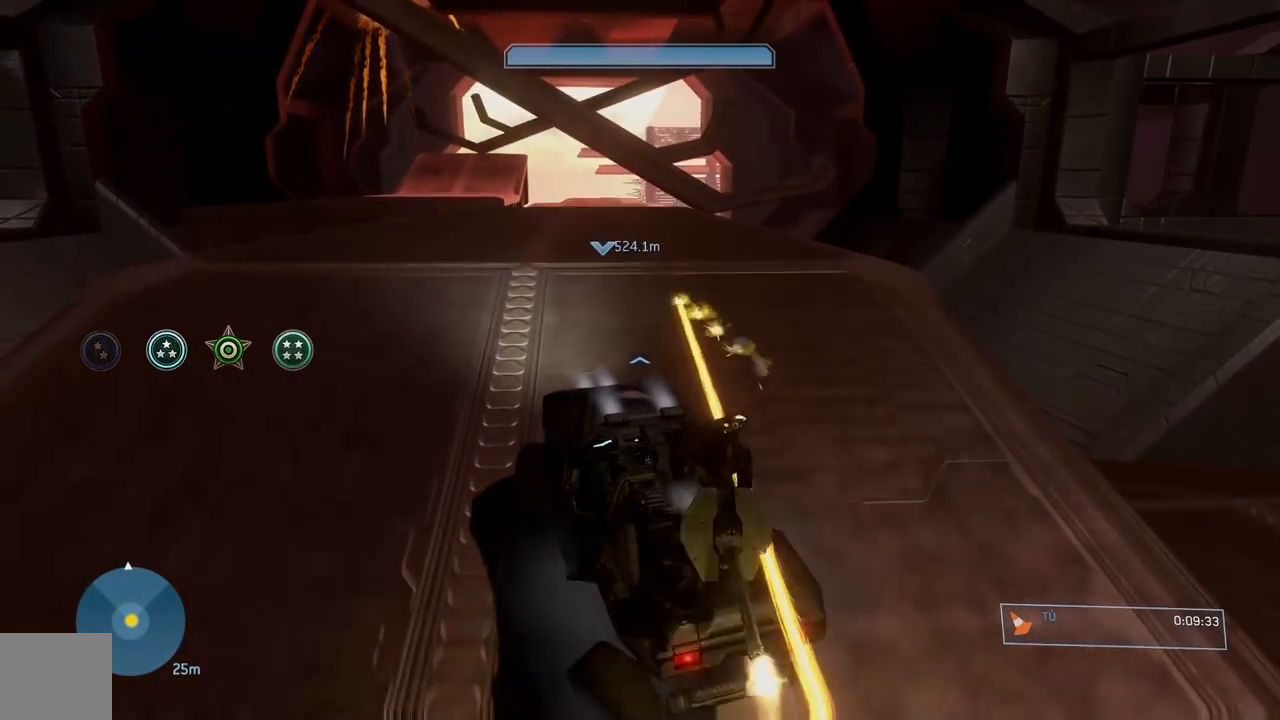
{"buttons": [], "left_stick": "center", "right_stick": "center", "events": [[67, "right_stick", "center"], [284, "right_stick", "left"], [384, "right_stick", "center"]]}
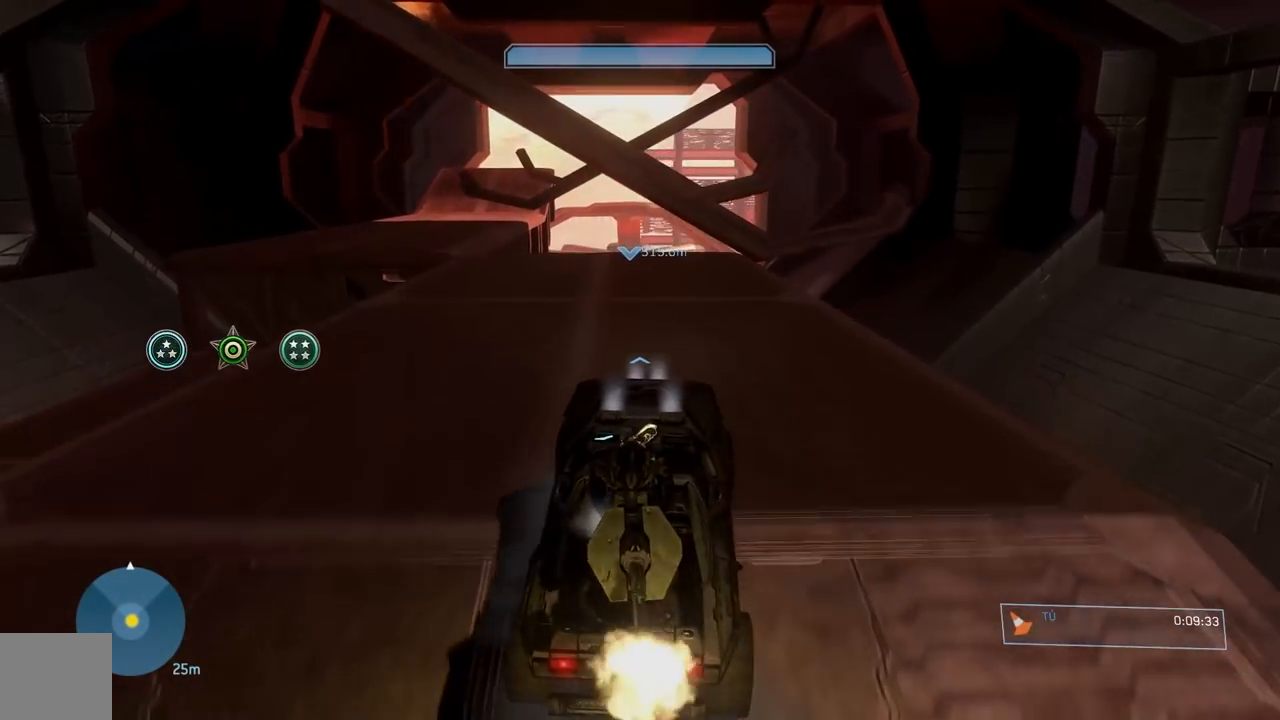
{"buttons": [], "left_stick": "center", "right_stick": "down", "events": [[434, "right_stick", "down"]]}
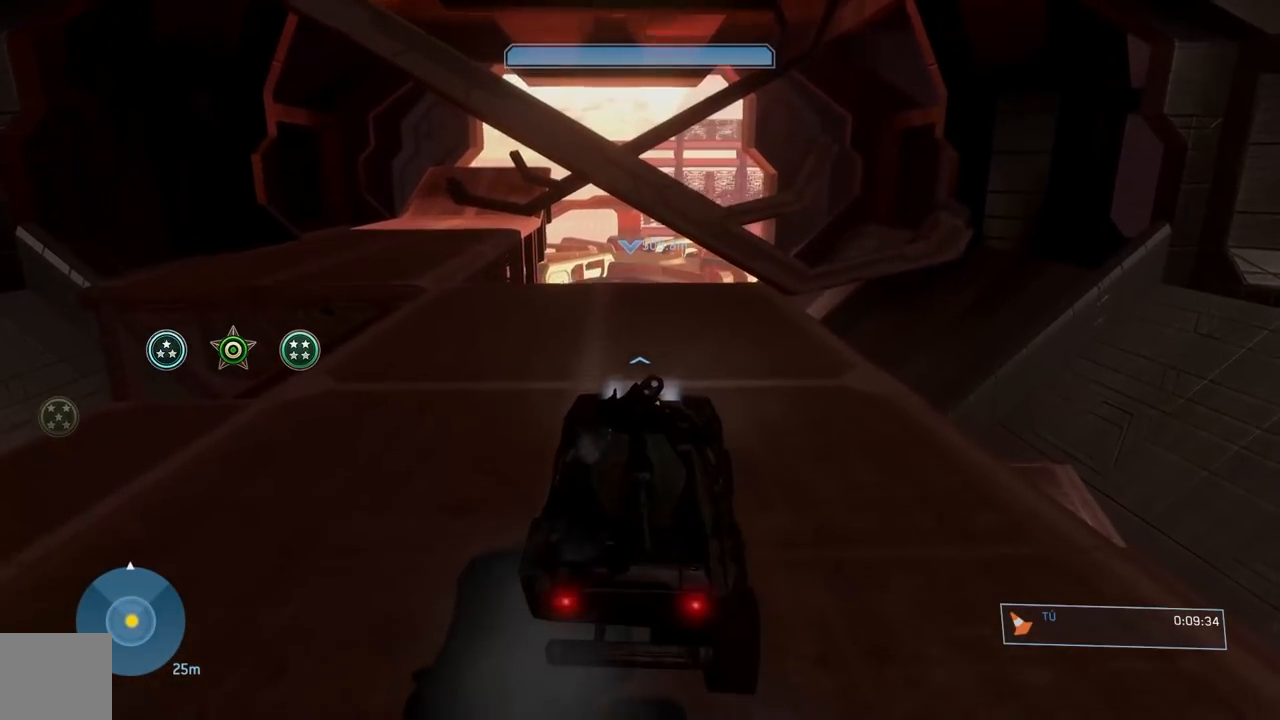
{"buttons": [], "left_stick": "center", "right_stick": "down", "events": []}
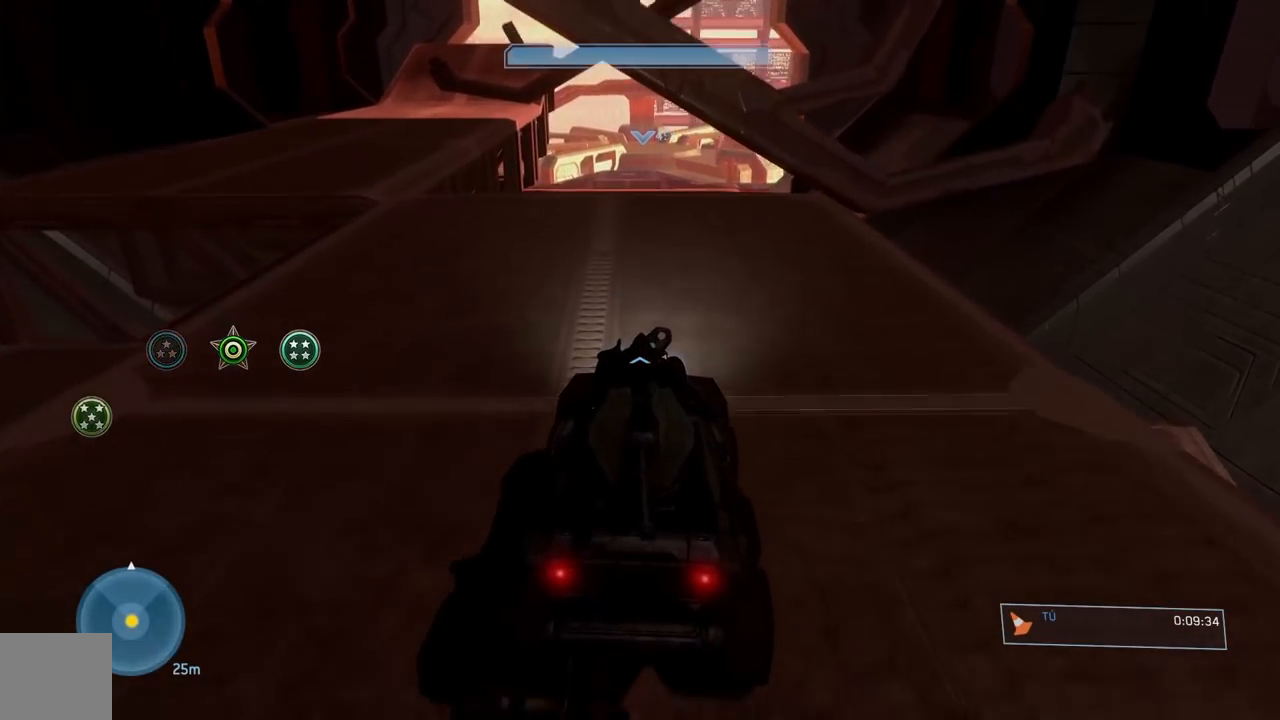
{"buttons": [], "left_stick": "center", "right_stick": "down", "events": [[183, "right_stick", "down-left"], [334, "right_stick", "down"]]}
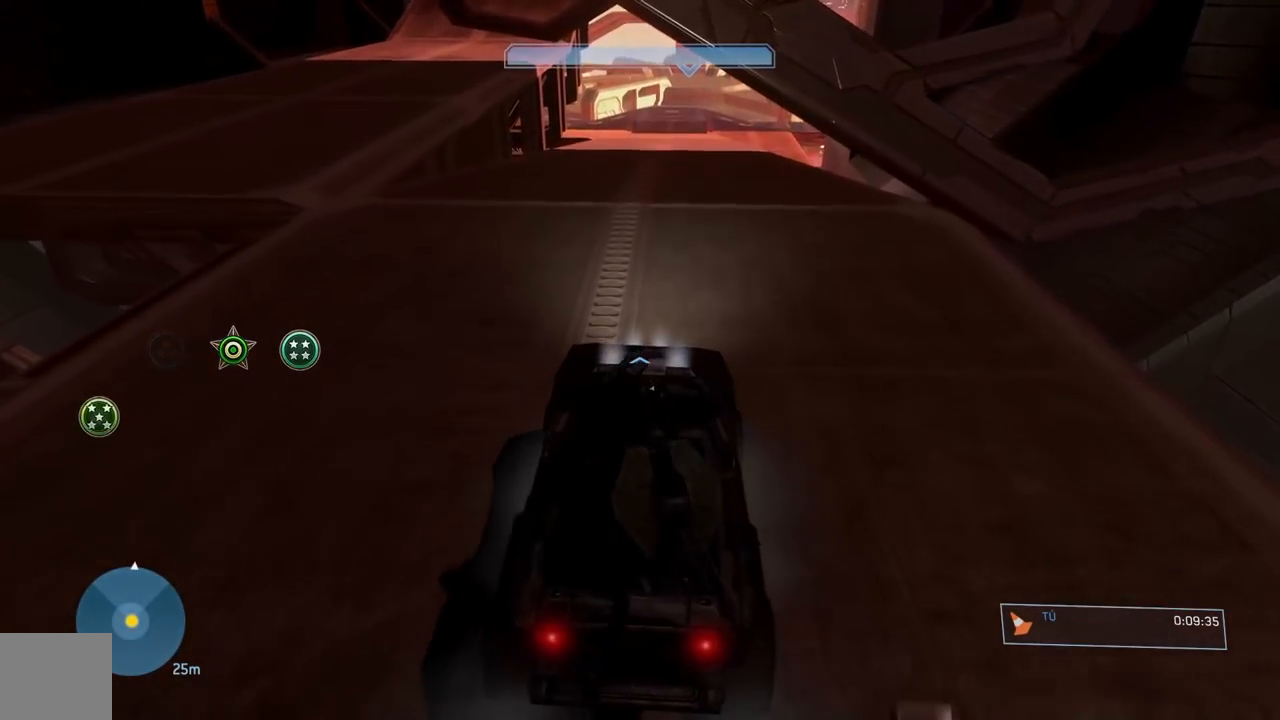
{"buttons": [], "left_stick": "center", "right_stick": "up", "events": [[67, "right_stick", "down-right"], [167, "right_stick", "center"], [501, "right_stick", "up"]]}
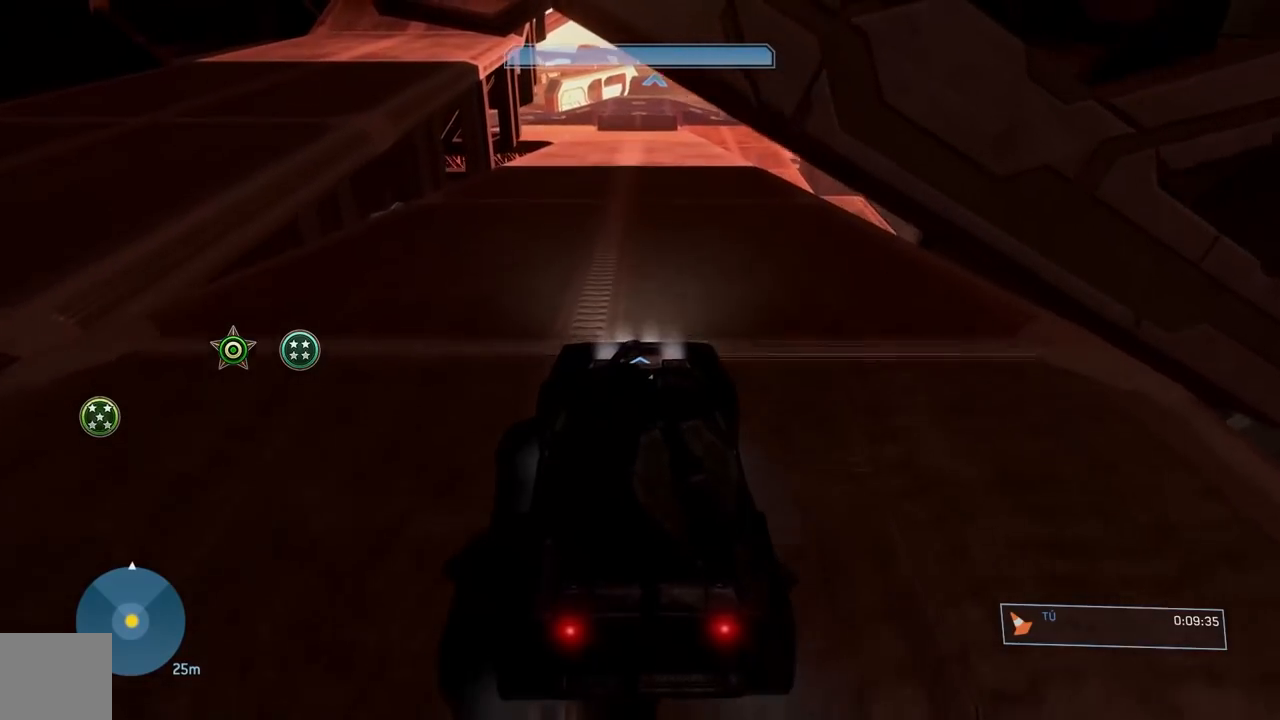
{"buttons": [], "left_stick": "center", "right_stick": "center", "events": [[100, "right_stick", "center"]]}
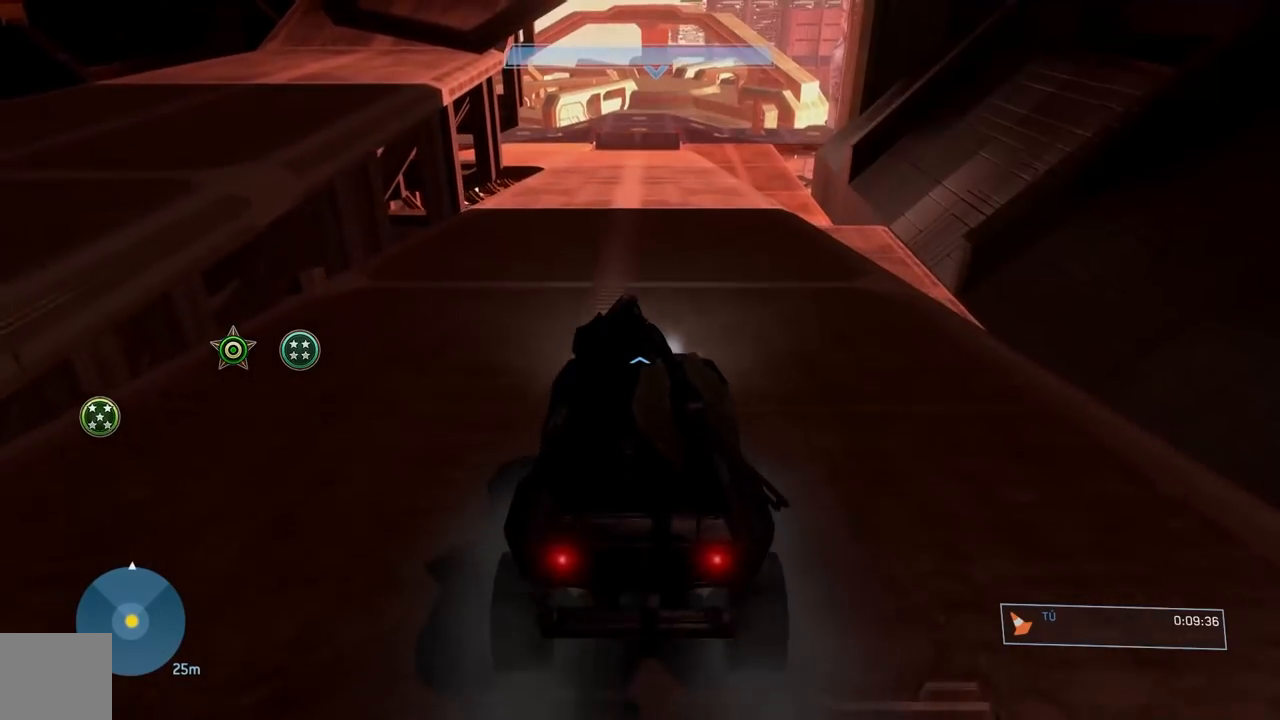
{"buttons": [], "left_stick": "center", "right_stick": "center", "events": [[317, "right_stick", "up"], [434, "right_stick", "center"]]}
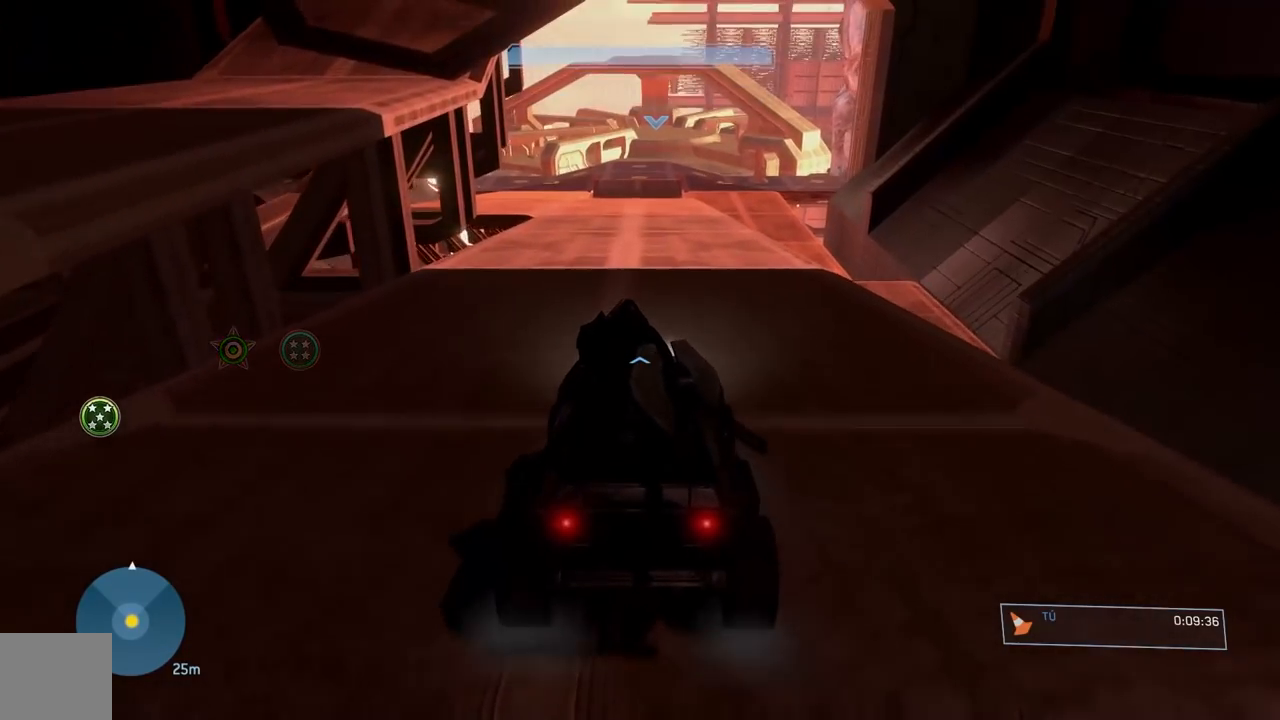
{"buttons": [], "left_stick": "center", "right_stick": "center", "events": []}
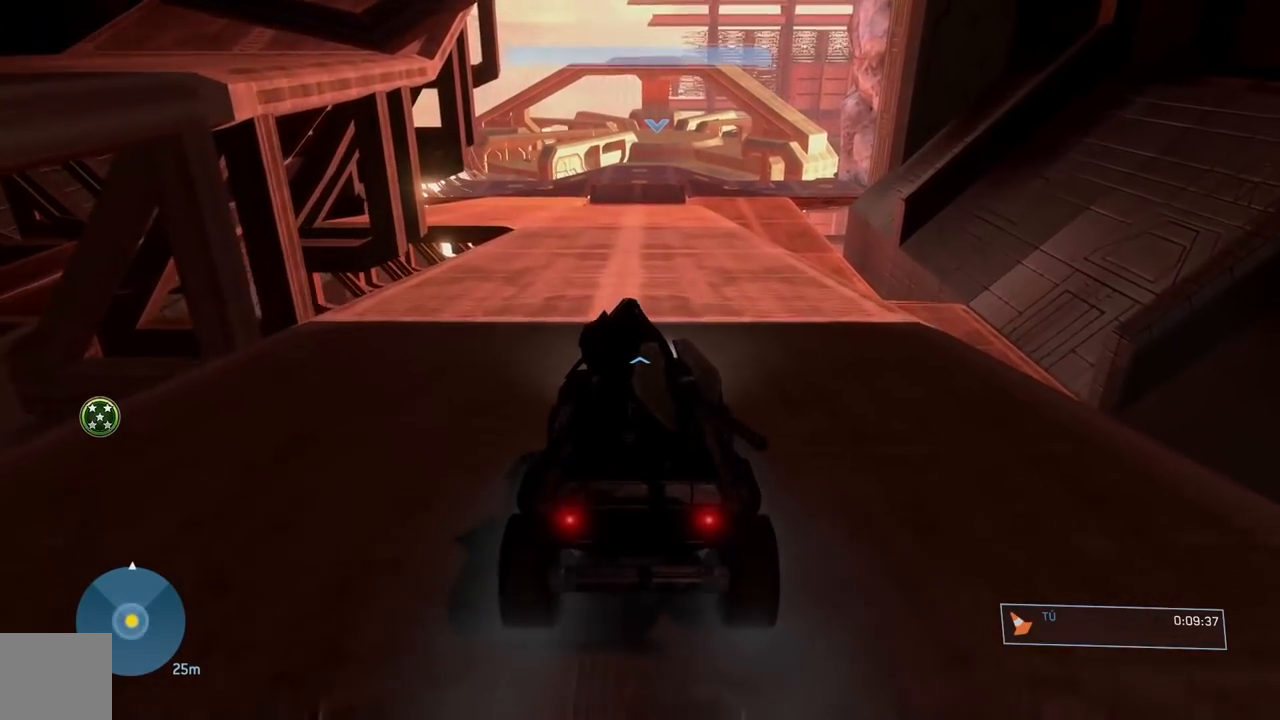
{"buttons": [], "left_stick": "center", "right_stick": "center", "events": [[34, "right_stick", "left"], [101, "right_stick", "center"], [317, "right_stick", "left"], [434, "right_stick", "center"]]}
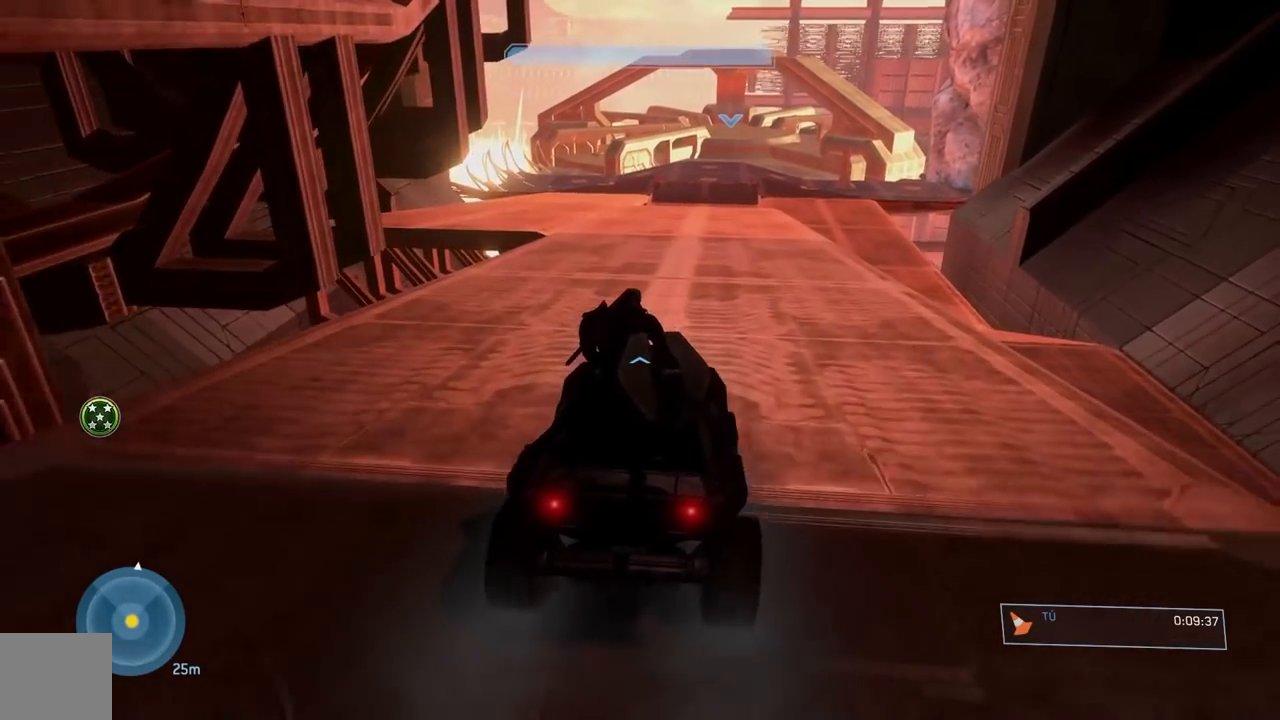
{"buttons": [], "left_stick": "center", "right_stick": "center", "events": [[183, "right_stick", "right"], [267, "right_stick", "center"]]}
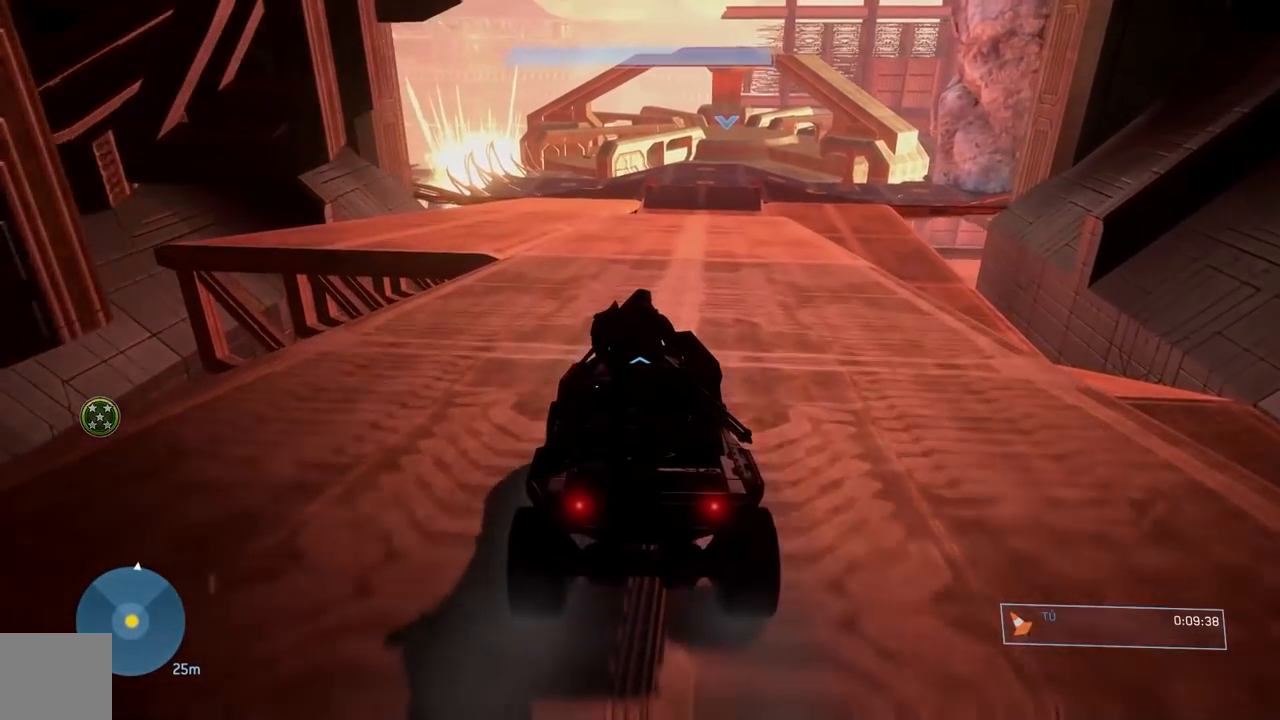
{"buttons": [], "left_stick": "center", "right_stick": "center", "events": []}
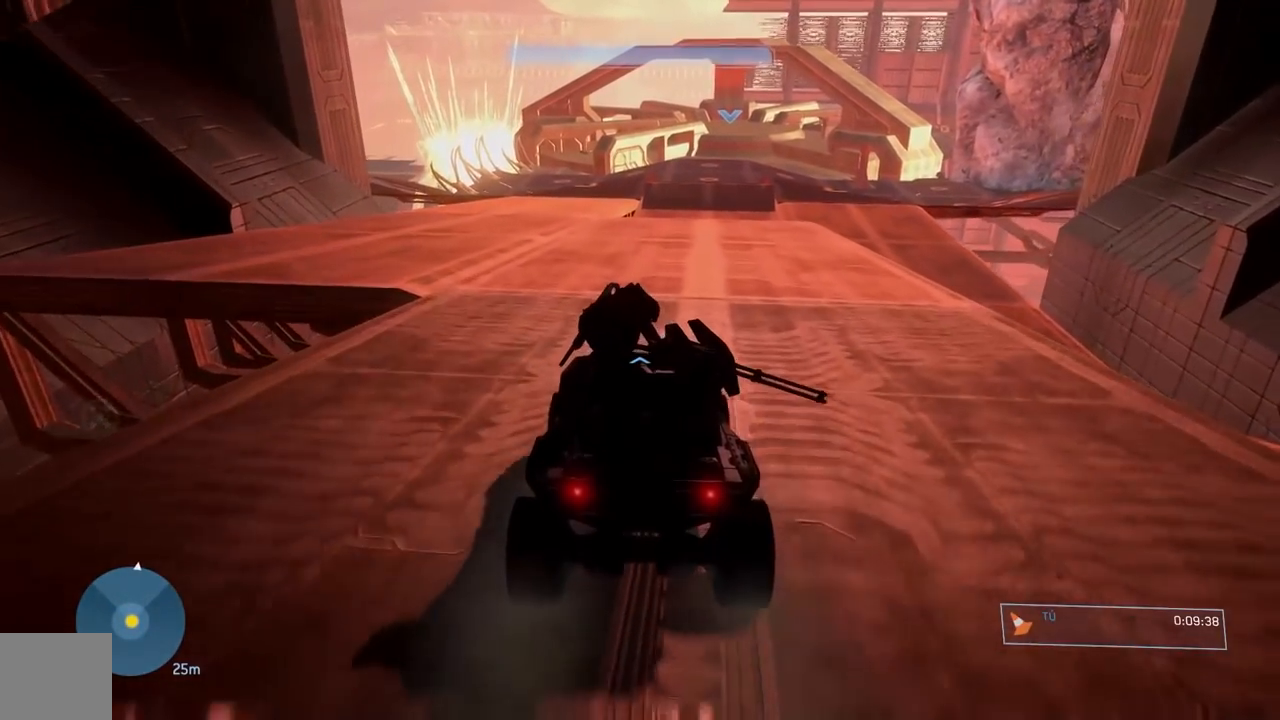
{"buttons": [], "left_stick": "center", "right_stick": "left", "events": [[100, "right_stick", "left"], [384, "right_stick", "center"], [434, "right_stick", "left"]]}
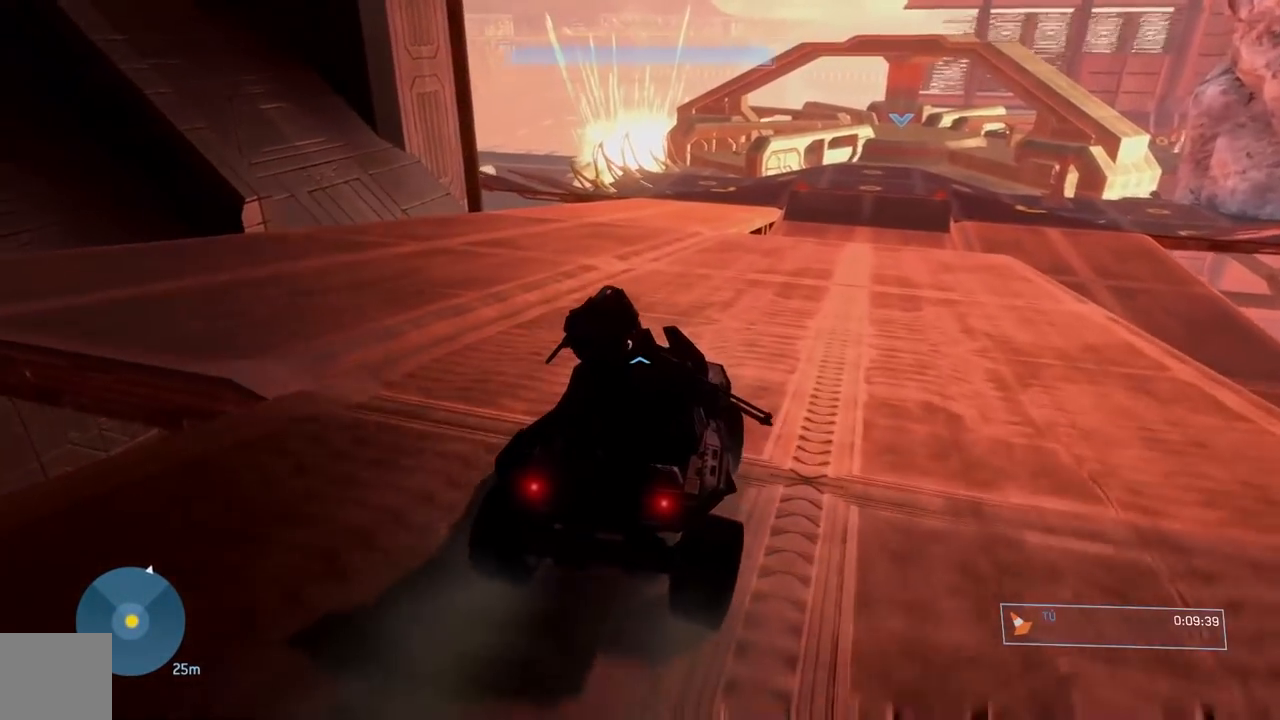
{"buttons": [], "left_stick": "center", "right_stick": "center", "events": [[67, "right_stick", "center"], [201, "right_stick", "left"], [351, "right_stick", "center"]]}
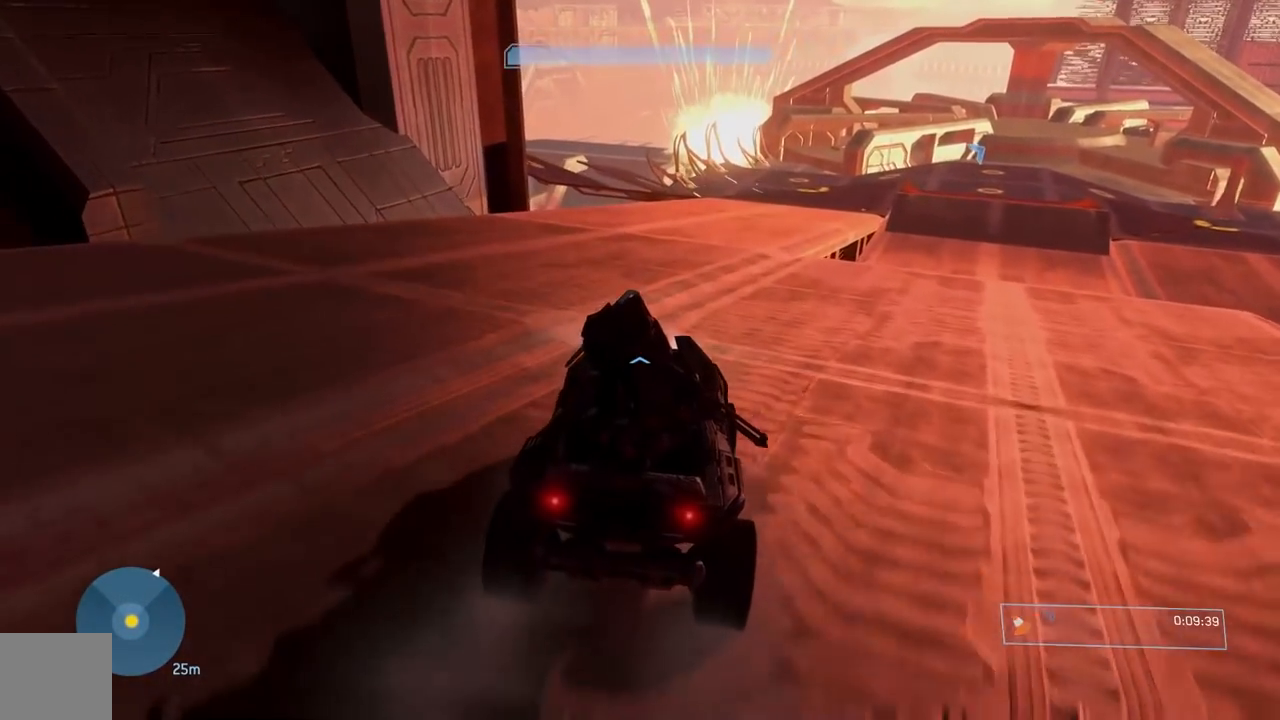
{"buttons": [], "left_stick": "center", "right_stick": "center", "events": [[200, "right_stick", "right"], [367, "right_stick", "center"]]}
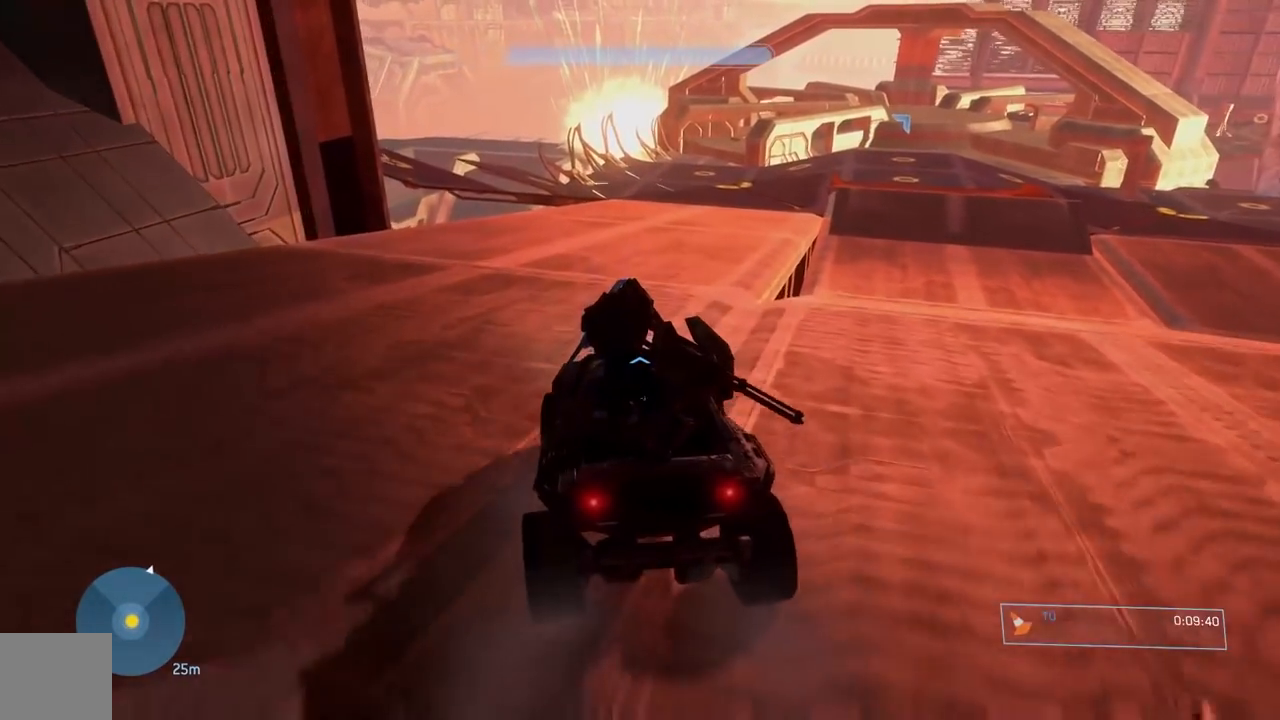
{"buttons": [], "left_stick": "center", "right_stick": "right", "events": [[201, "right_stick", "right"], [351, "right_stick", "center"], [501, "right_stick", "right"]]}
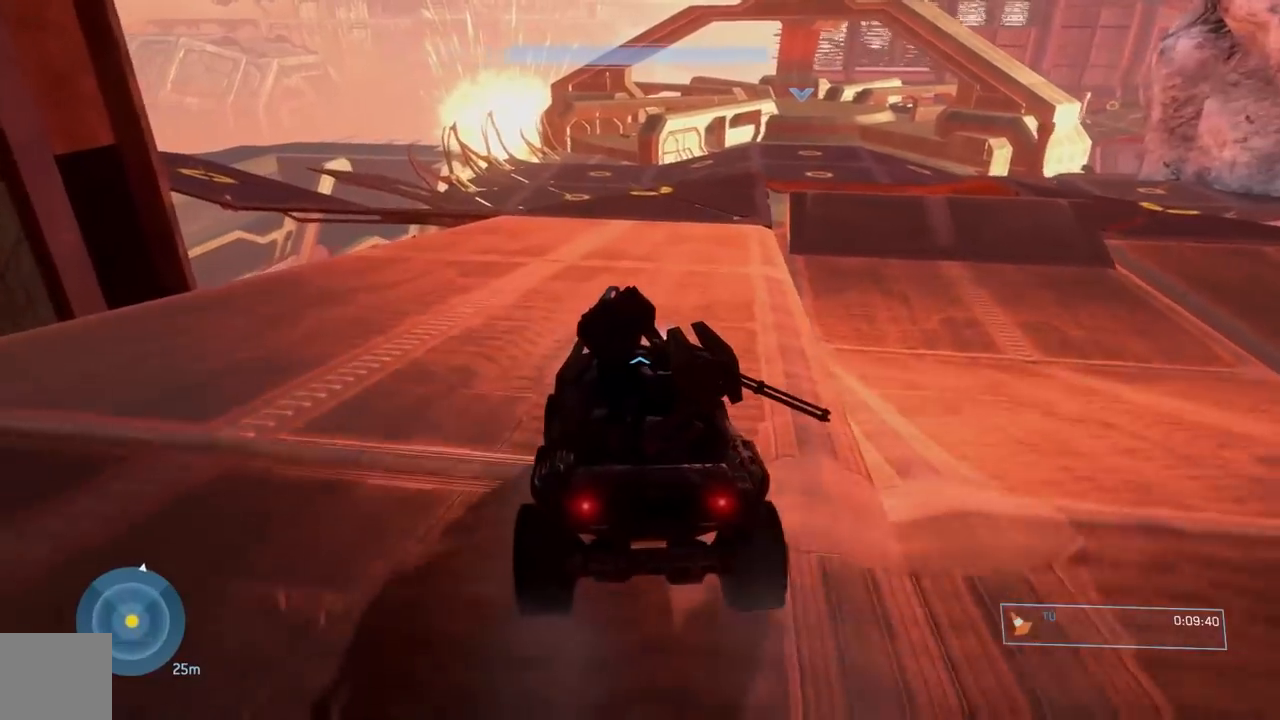
{"buttons": [], "left_stick": "center", "right_stick": "right", "events": [[100, "right_stick", "center"], [267, "right_stick", "right"], [384, "right_stick", "center"], [500, "right_stick", "right"]]}
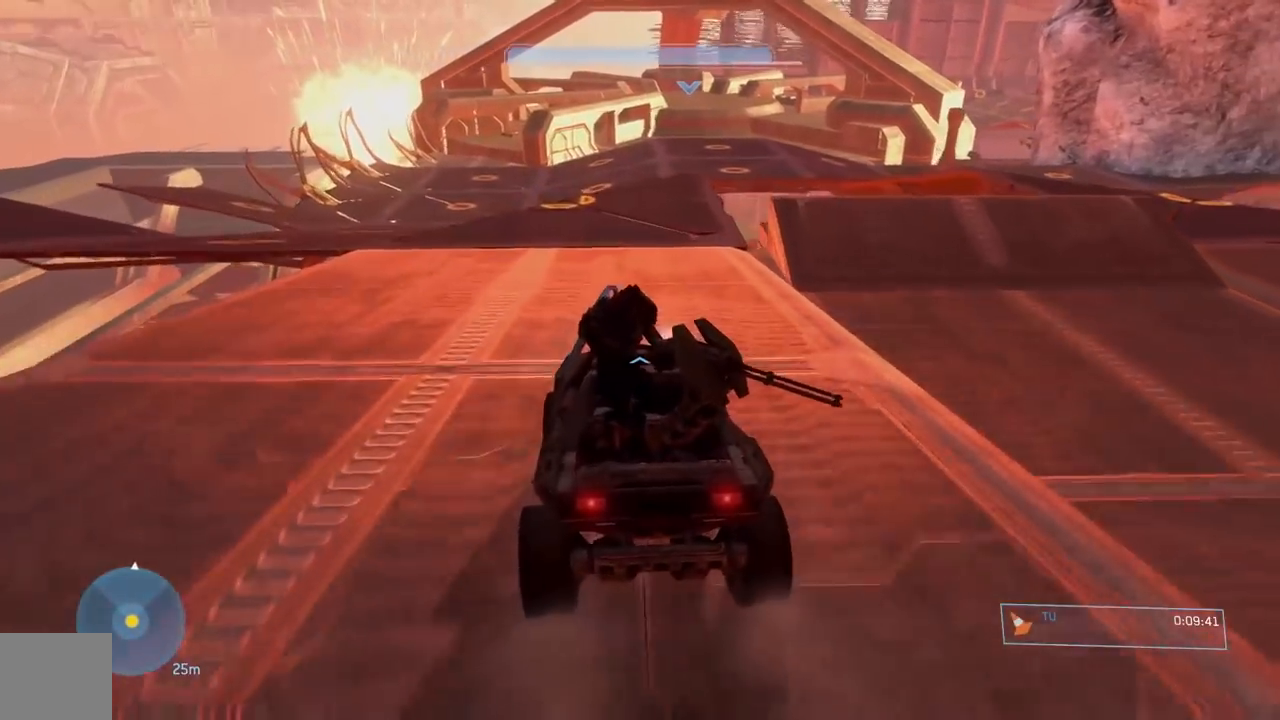
{"buttons": [], "left_stick": "center", "right_stick": "center", "events": [[84, "right_stick", "center"], [167, "right_stick", "left"], [251, "right_stick", "center"]]}
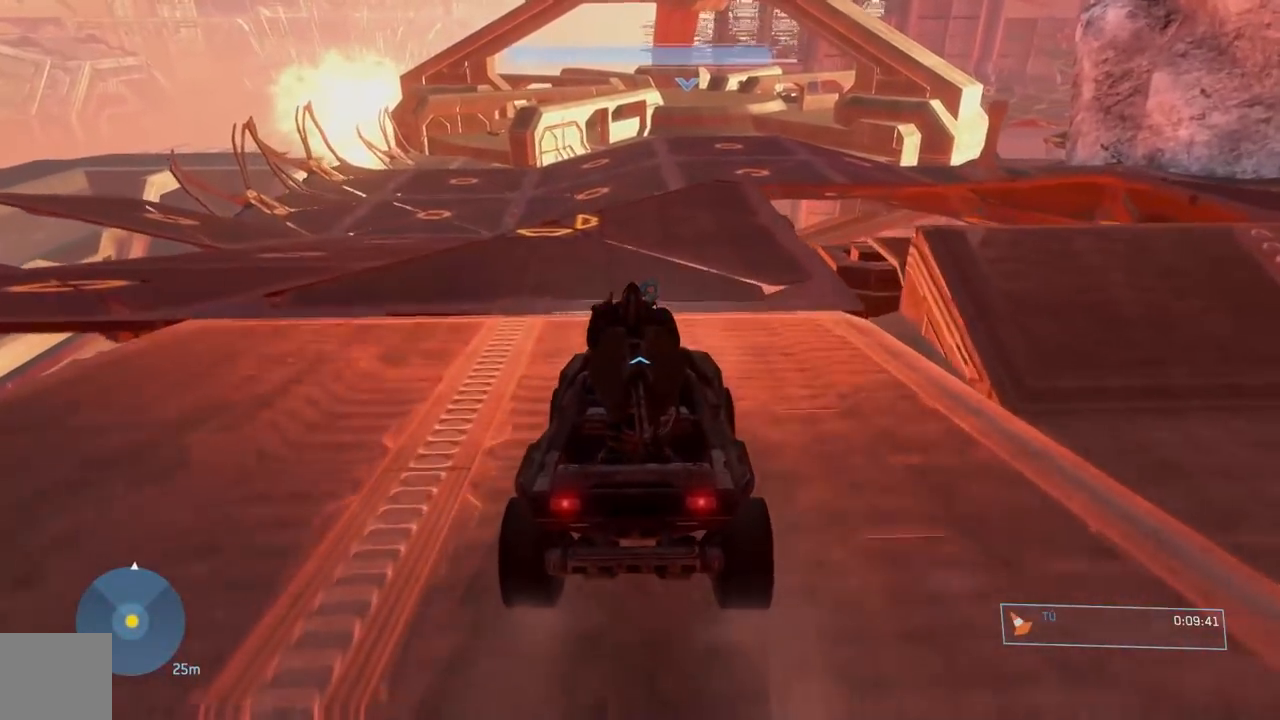
{"buttons": [], "left_stick": "center", "right_stick": "center", "events": [[33, "right_stick", "right"], [133, "right_stick", "center"], [417, "right_stick", "right"], [500, "right_stick", "center"]]}
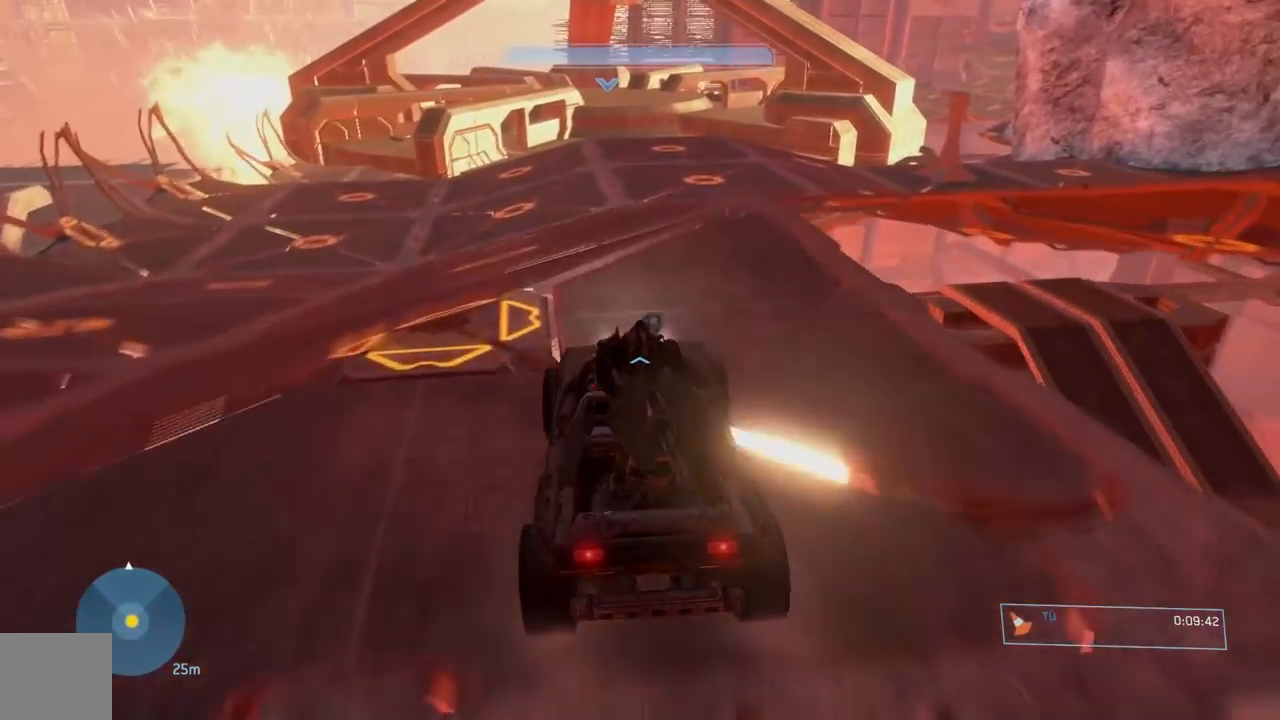
{"buttons": [], "left_stick": "center", "right_stick": "center", "events": []}